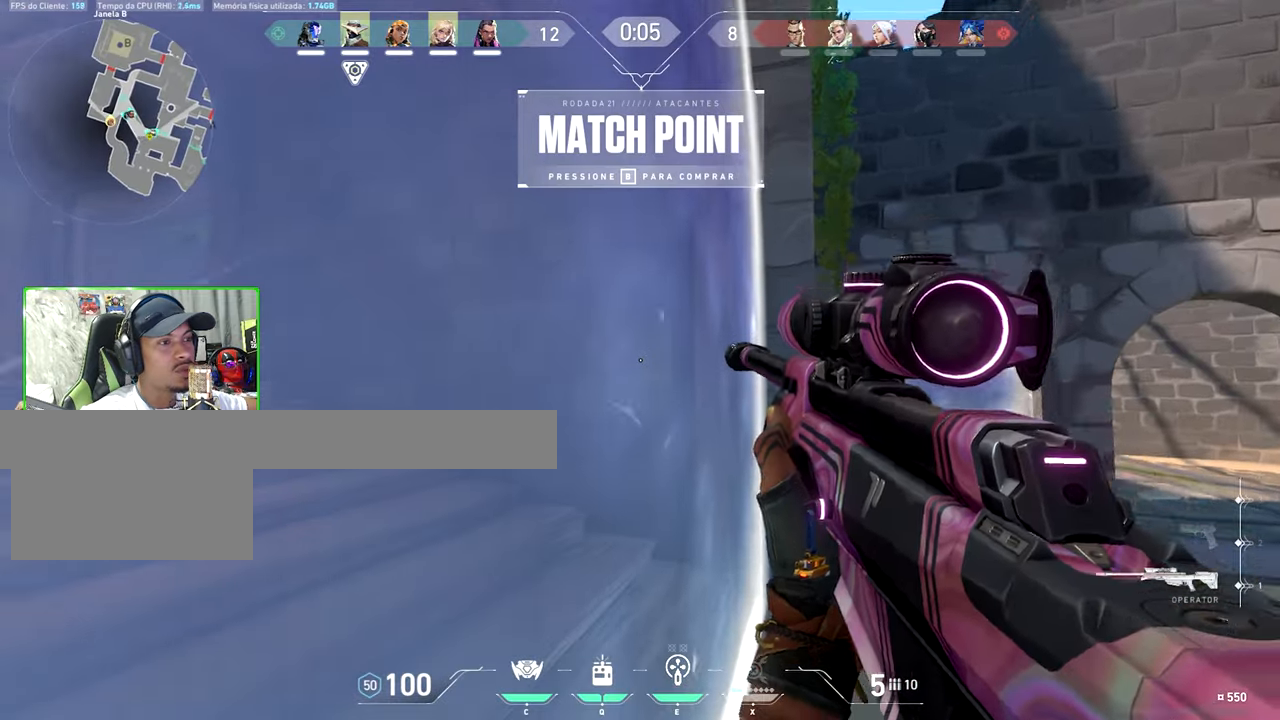
Gameplay with keyboard and mouse; each line is a JSON object with the keys and mouse buttons held at the frame after it. "events" lists presses ("down") and releases ("up") of "1", "2", "3", "4", "5", "a", "alt", "c", "caps_lock", "ctrl", "d", "e", "f", "g", "q", "r", "s", "shift", "space", "t", "tab", "v", "w", "x", "z", "mouse_left", "mouse_wheel" and "mouse_right" between this image and that frame as [ms after this image, input, new state], when the widget could be followed in between. "mouse_left", "mouse_wheel", "mouse_right" = the "left", "wheel", "right" buttons of the "mouse" list. No other keys are recorded. "wheel" means that the mouse wheel is clicked or scrolled. "mouse_move" is the direction in which the mouse moves at that frame (one of eight, or "still"), when it could be read.
{"keys": ["shift"], "mouse": [], "mouse_move": "left", "events": [[16, "w", "up"], [50, "a", "up"]]}
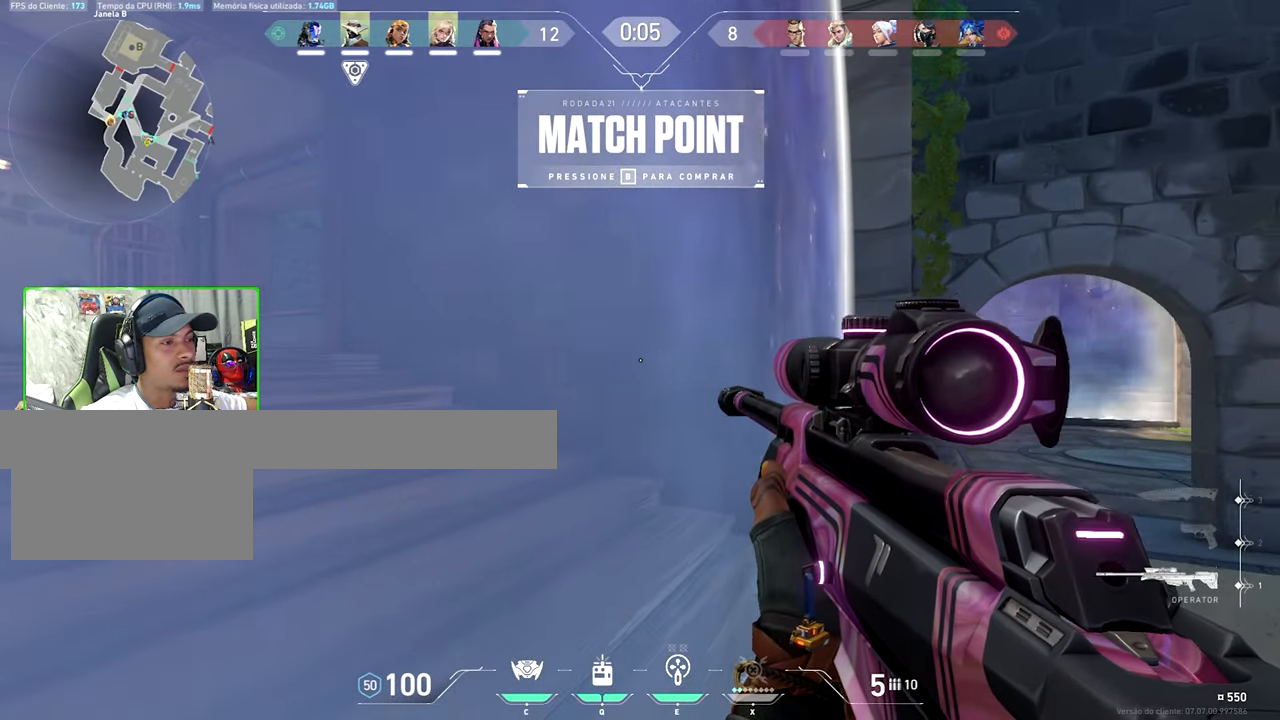
{"keys": ["a", "shift"], "mouse": [], "mouse_move": "still", "events": [[350, "a", "down"]]}
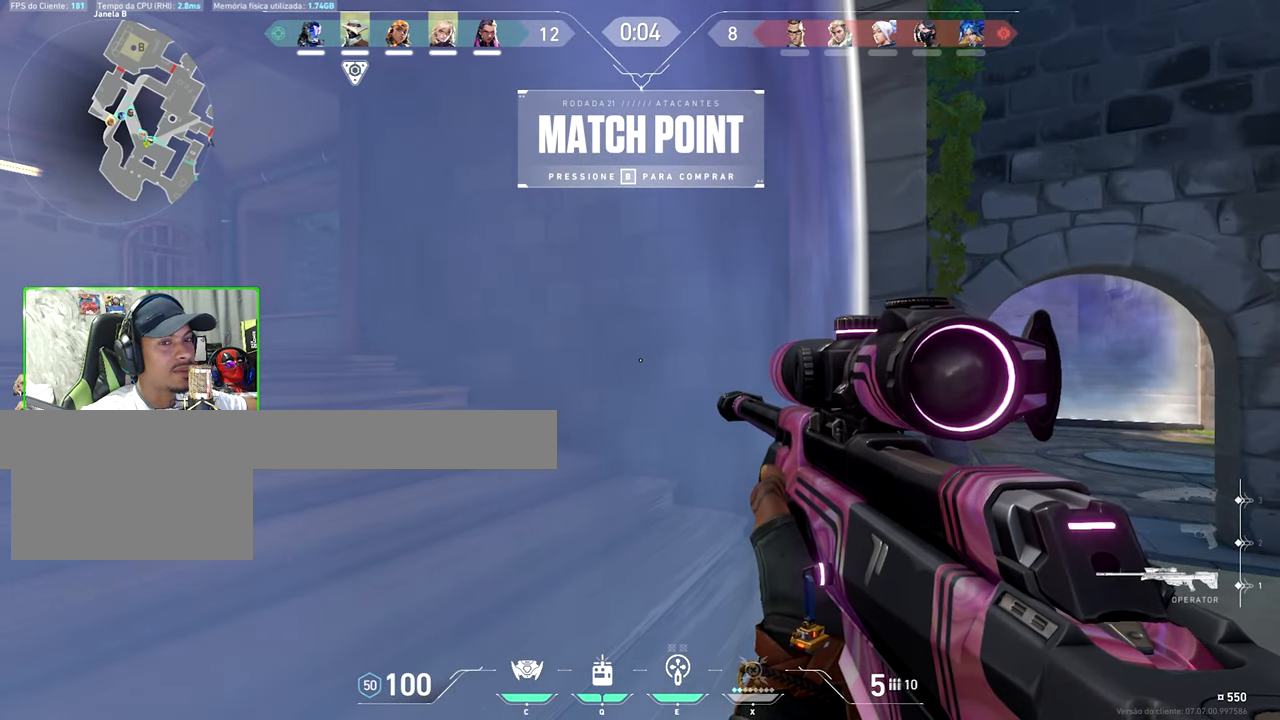
{"keys": ["a", "shift"], "mouse": [], "mouse_move": "still", "events": []}
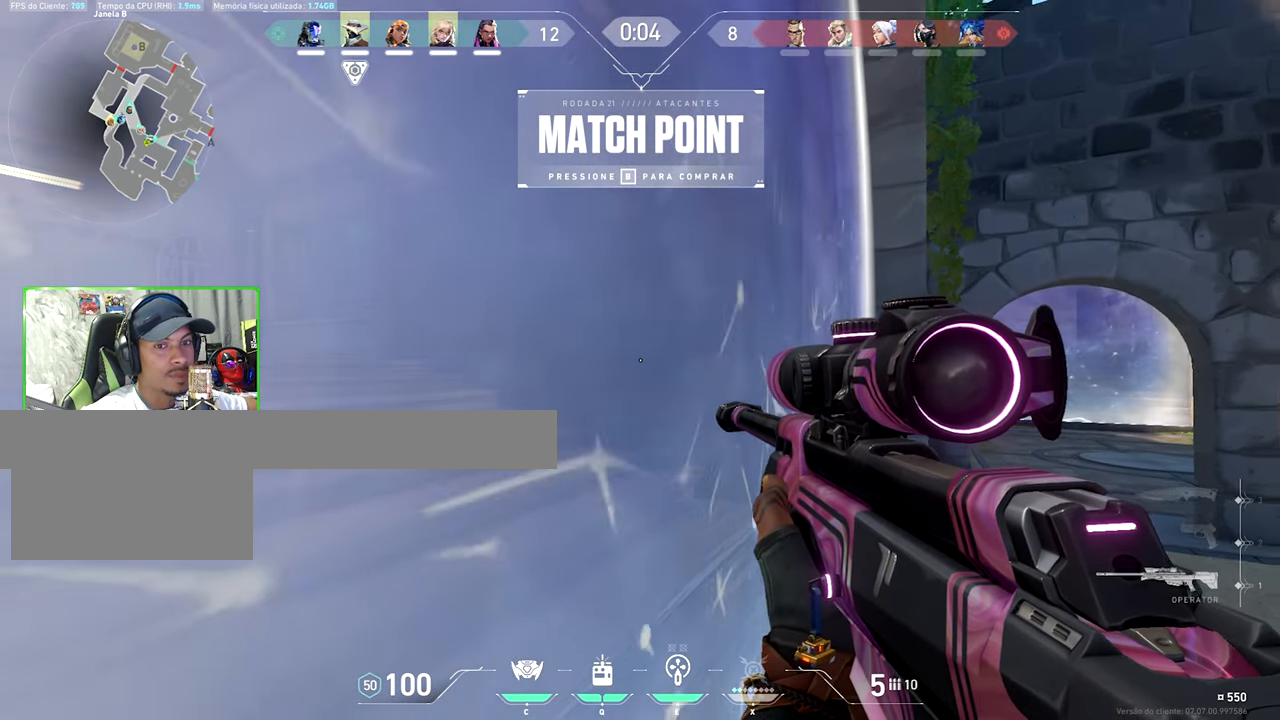
{"keys": ["a", "shift"], "mouse": [], "mouse_move": "still", "events": []}
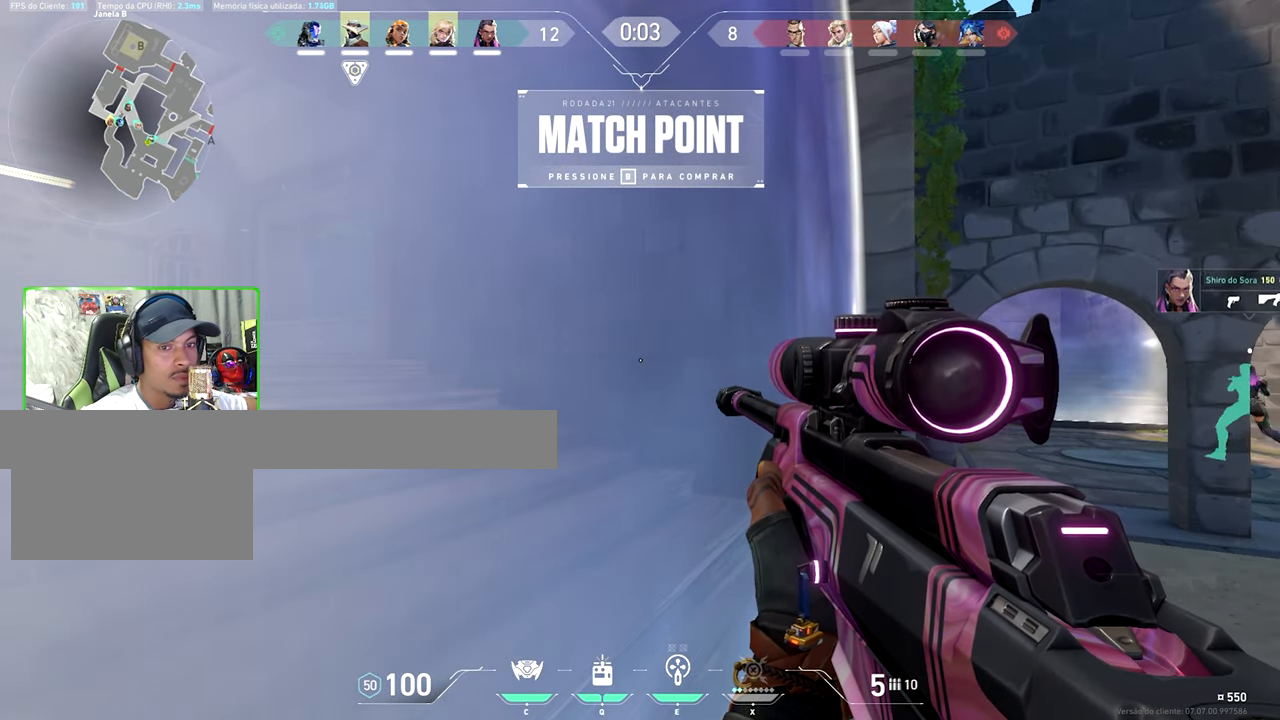
{"keys": ["a", "shift", "w"], "mouse": [], "mouse_move": "still", "events": [[483, "w", "down"]]}
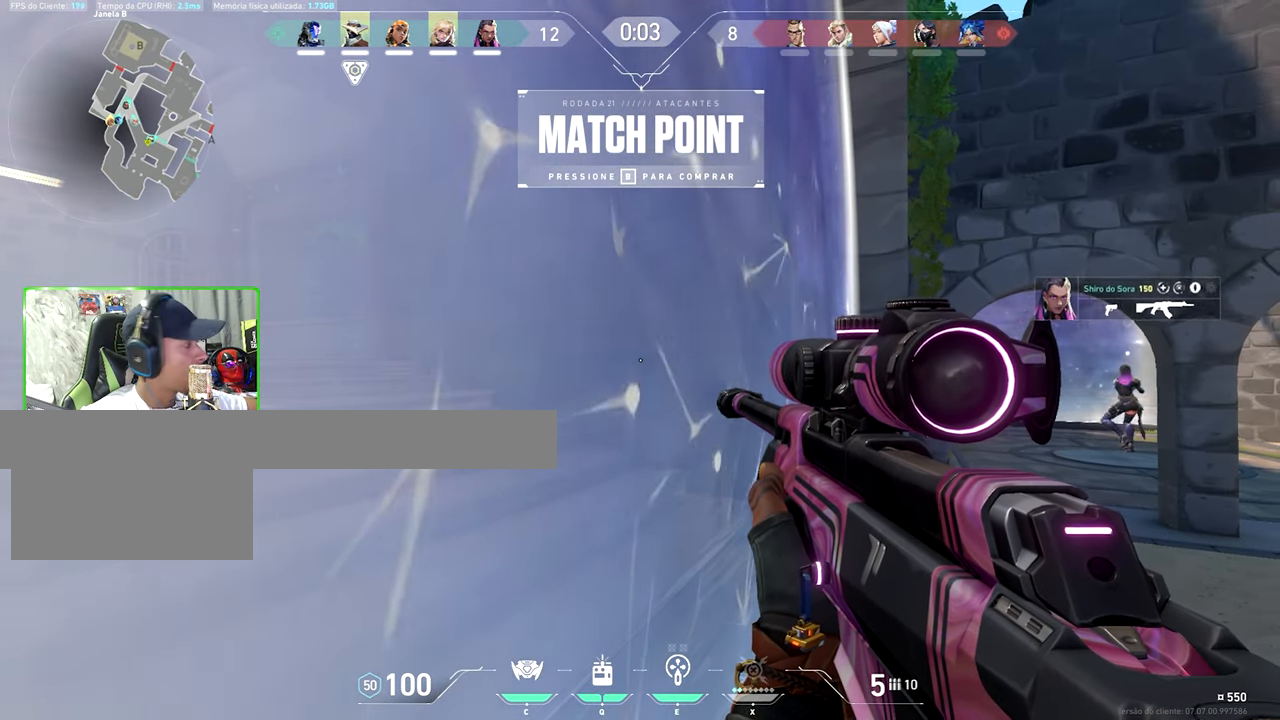
{"keys": ["a", "shift", "v", "w"], "mouse": [], "mouse_move": "still", "events": [[33, "a", "up"], [233, "a", "down"], [266, "a", "up"], [316, "v", "down"], [366, "a", "down"]]}
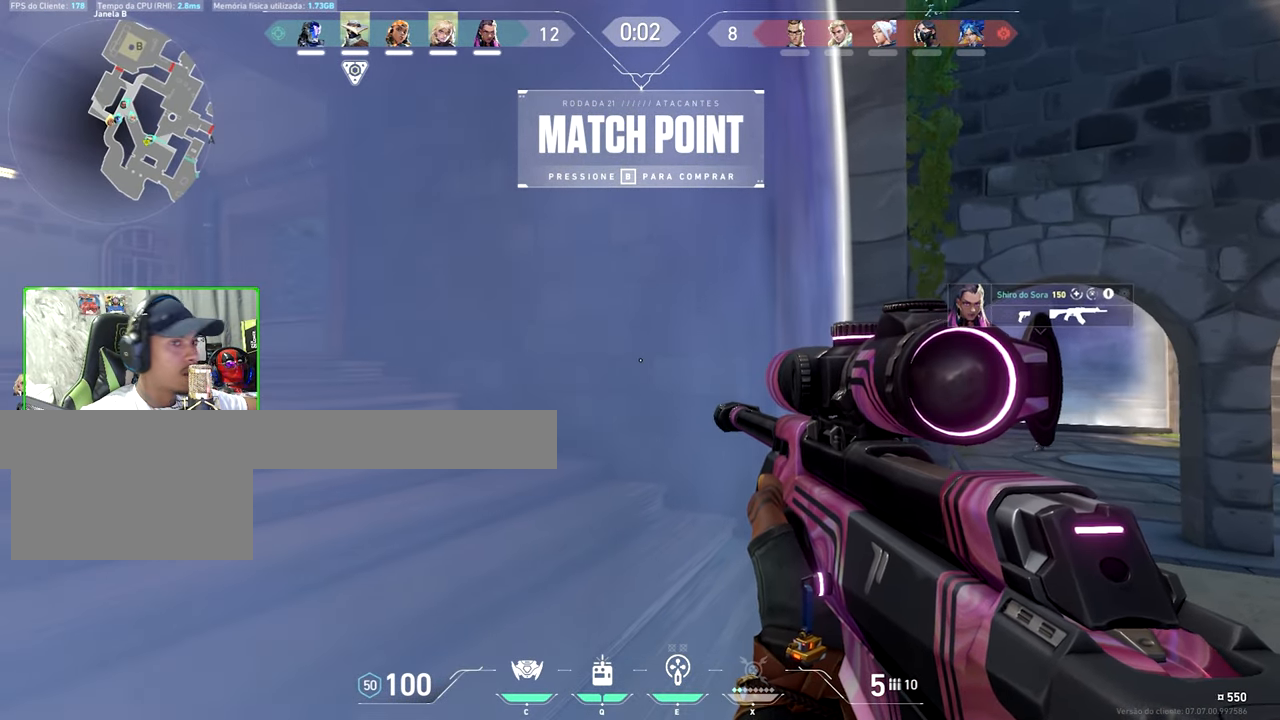
{"keys": ["a", "w"], "mouse": [], "mouse_move": "still", "events": [[316, "w", "up"], [383, "shift", "up"], [383, "w", "down"], [433, "v", "up"]]}
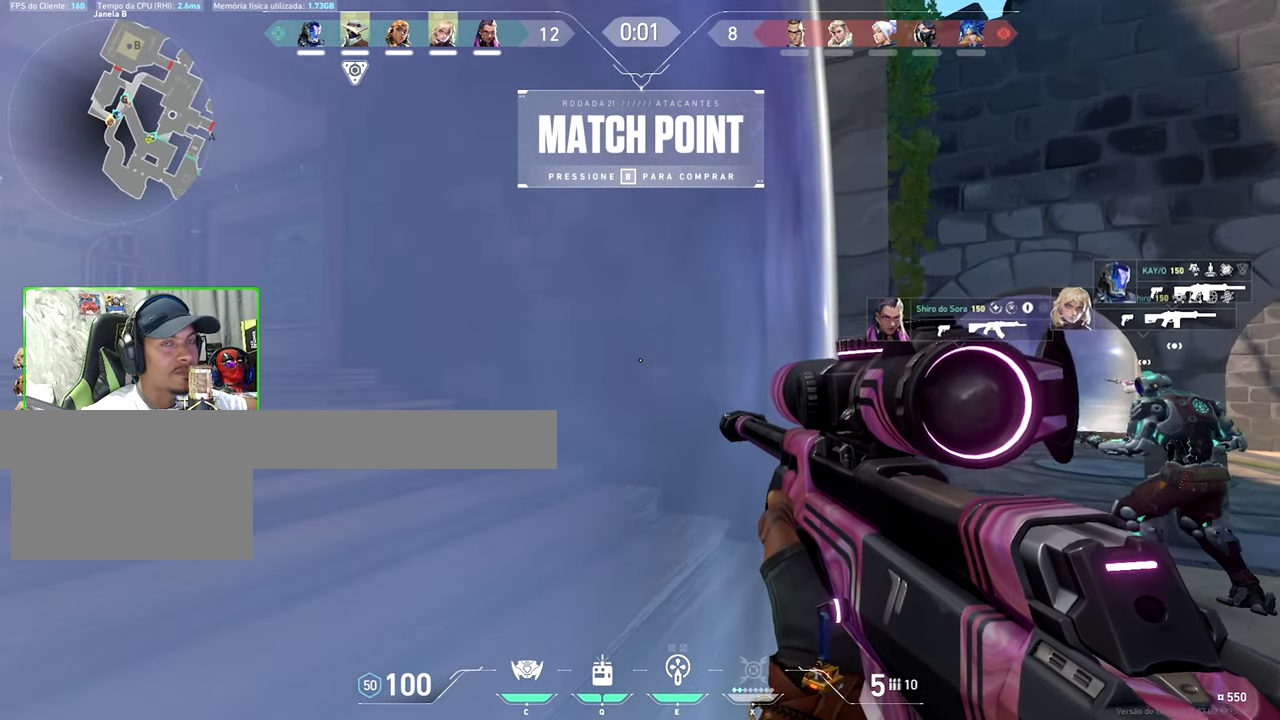
{"keys": ["a"], "mouse": [], "mouse_move": "still", "events": [[100, "w", "up"]]}
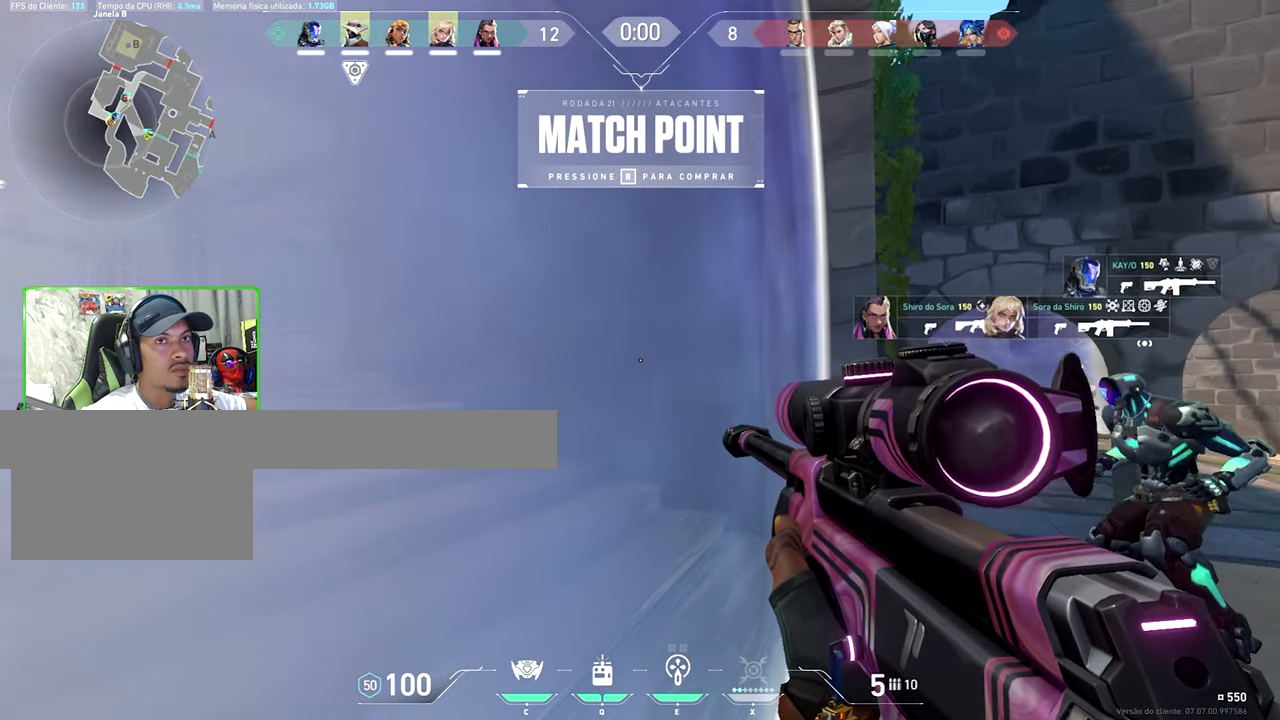
{"keys": ["a"], "mouse": [], "mouse_move": "still", "events": []}
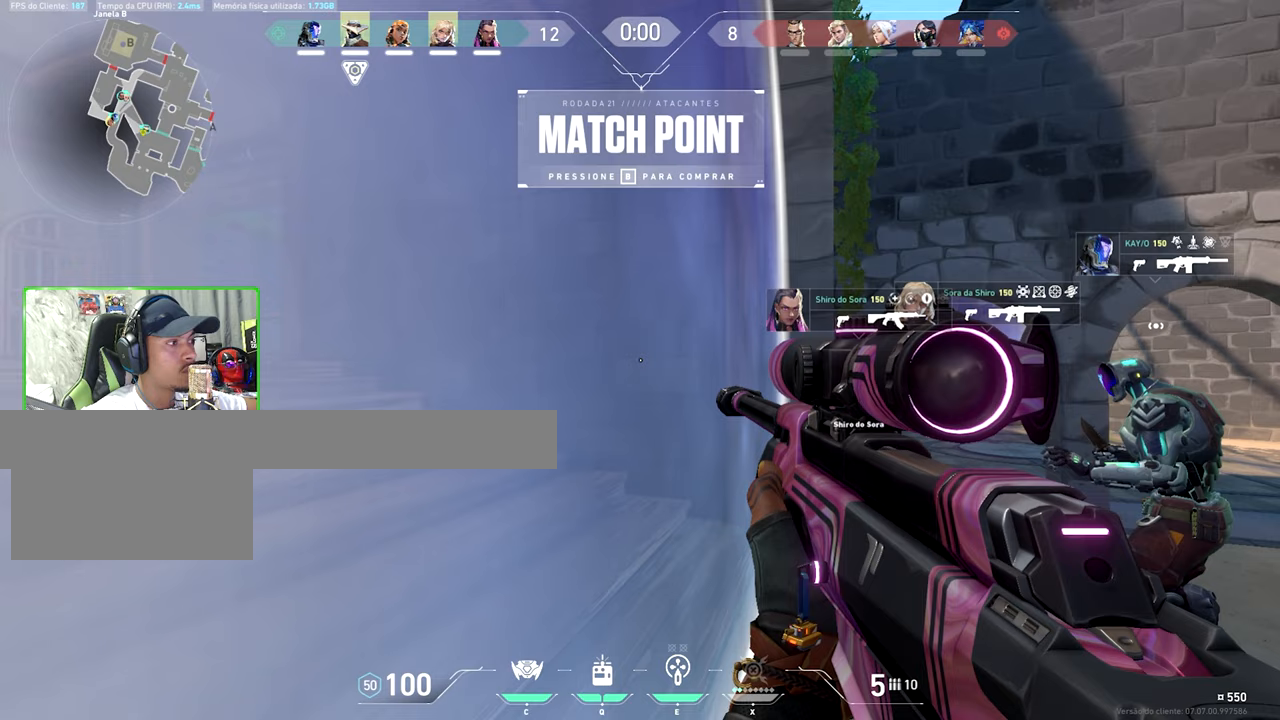
{"keys": ["a"], "mouse": [], "mouse_move": "still", "events": []}
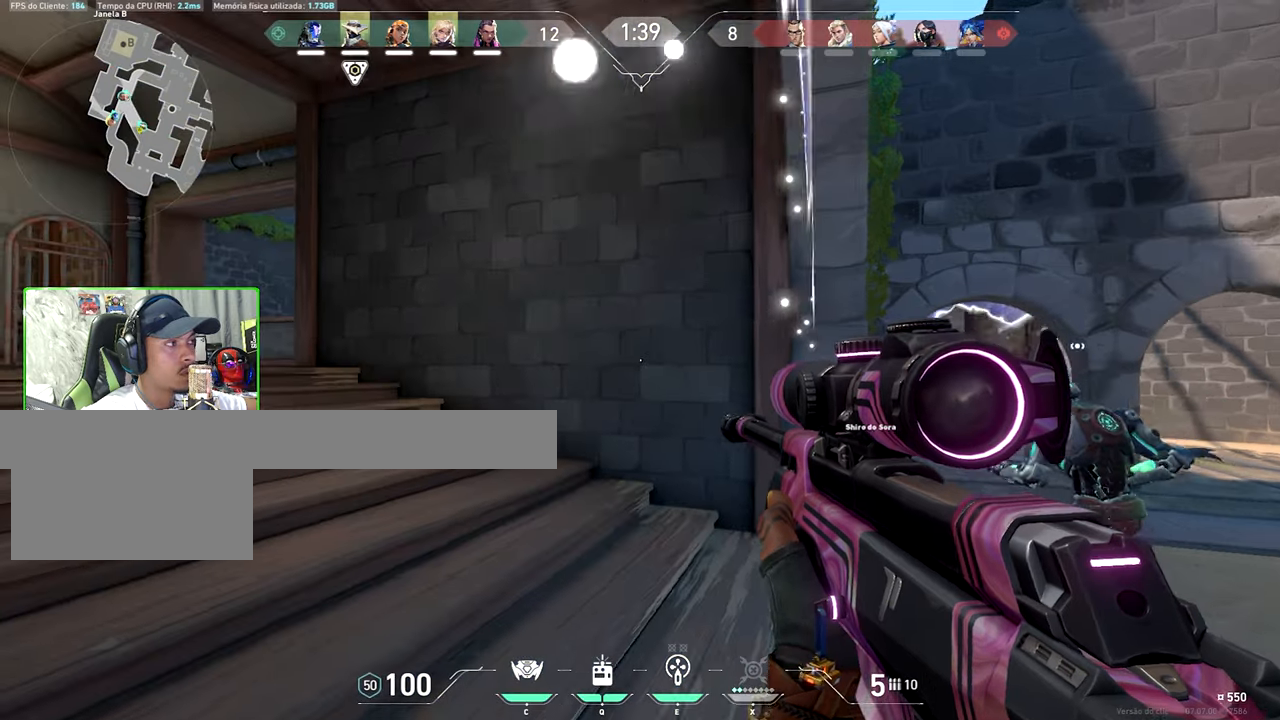
{"keys": ["a"], "mouse": [], "mouse_move": "still", "events": []}
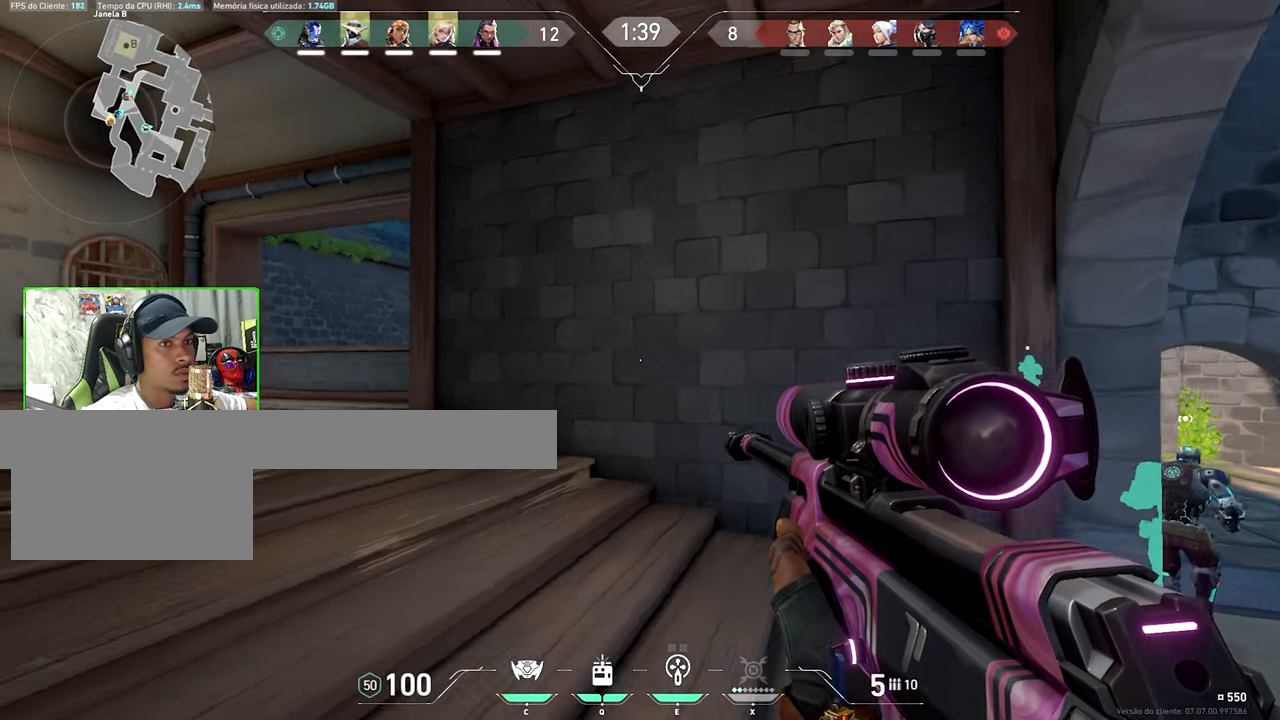
{"keys": ["a"], "mouse": [], "mouse_move": "still", "events": [[33, "mouse_right", "down"], [167, "mouse_right", "up"]]}
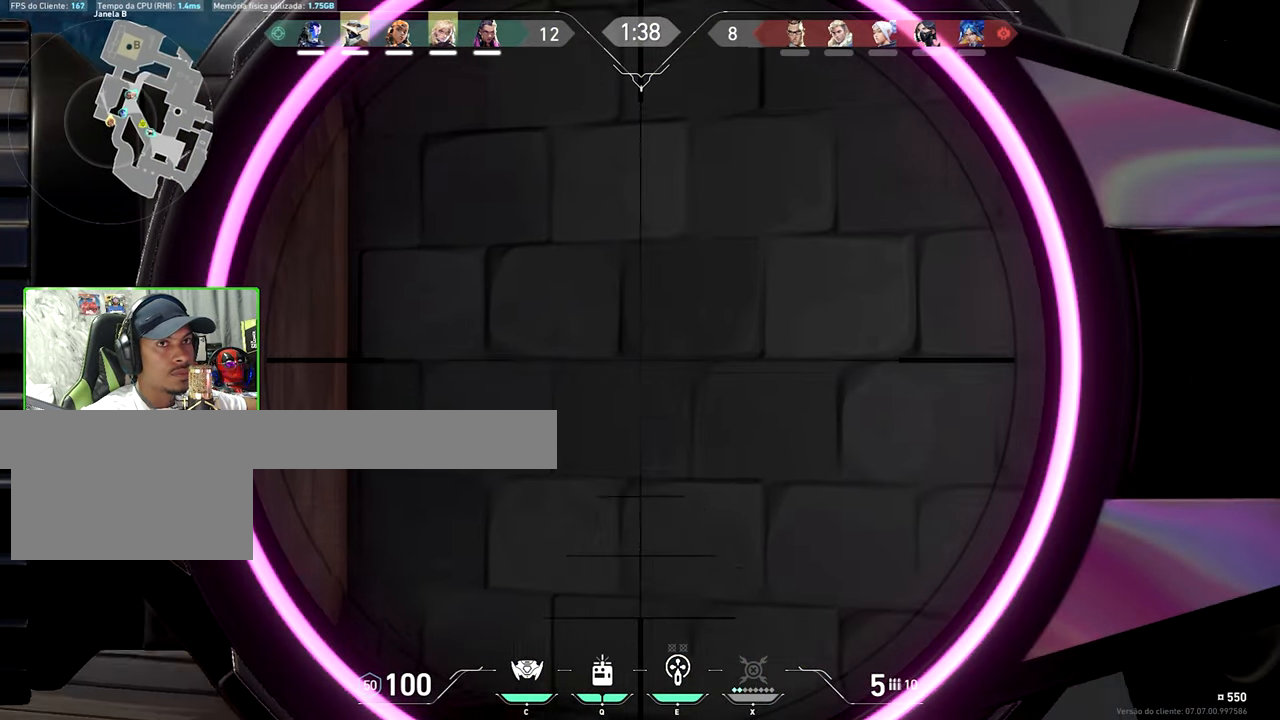
{"keys": ["a"], "mouse": [], "mouse_move": "right", "events": [[183, "a", "up"], [283, "a", "down"]]}
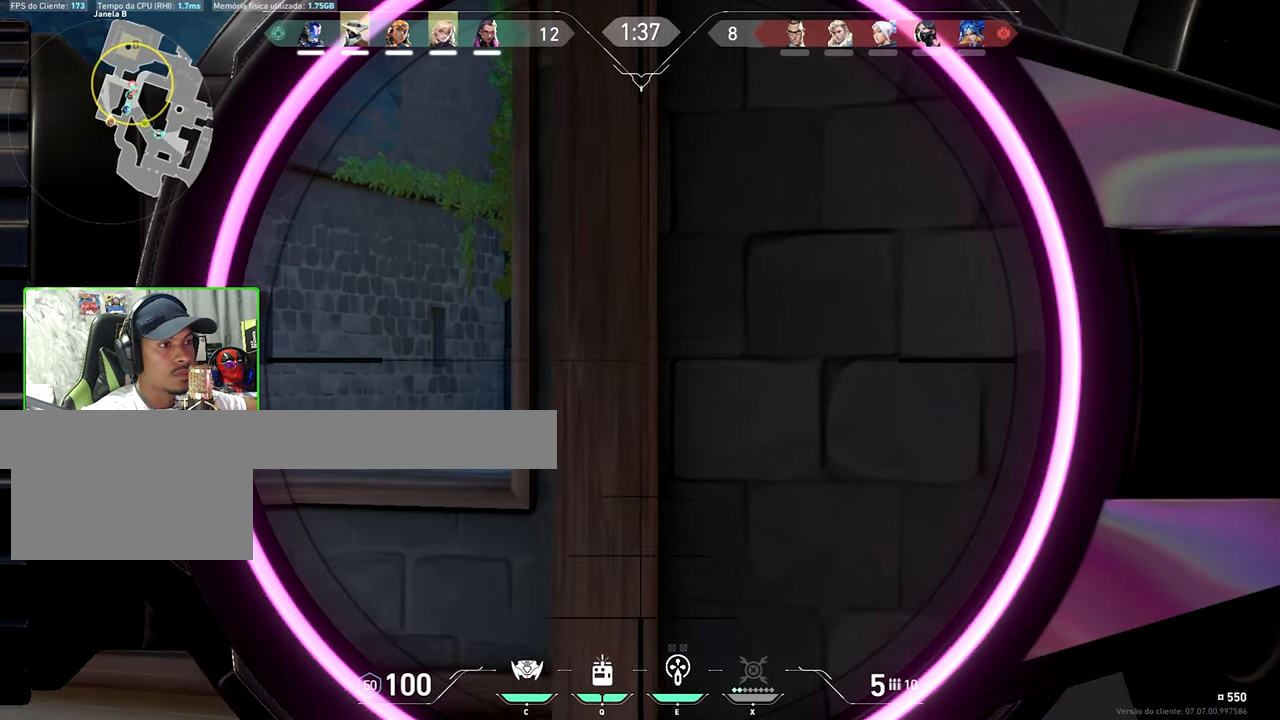
{"keys": ["a"], "mouse": [], "mouse_move": "right", "events": [[50, "a", "up"], [50, "d", "down"], [233, "a", "down"], [233, "d", "up"]]}
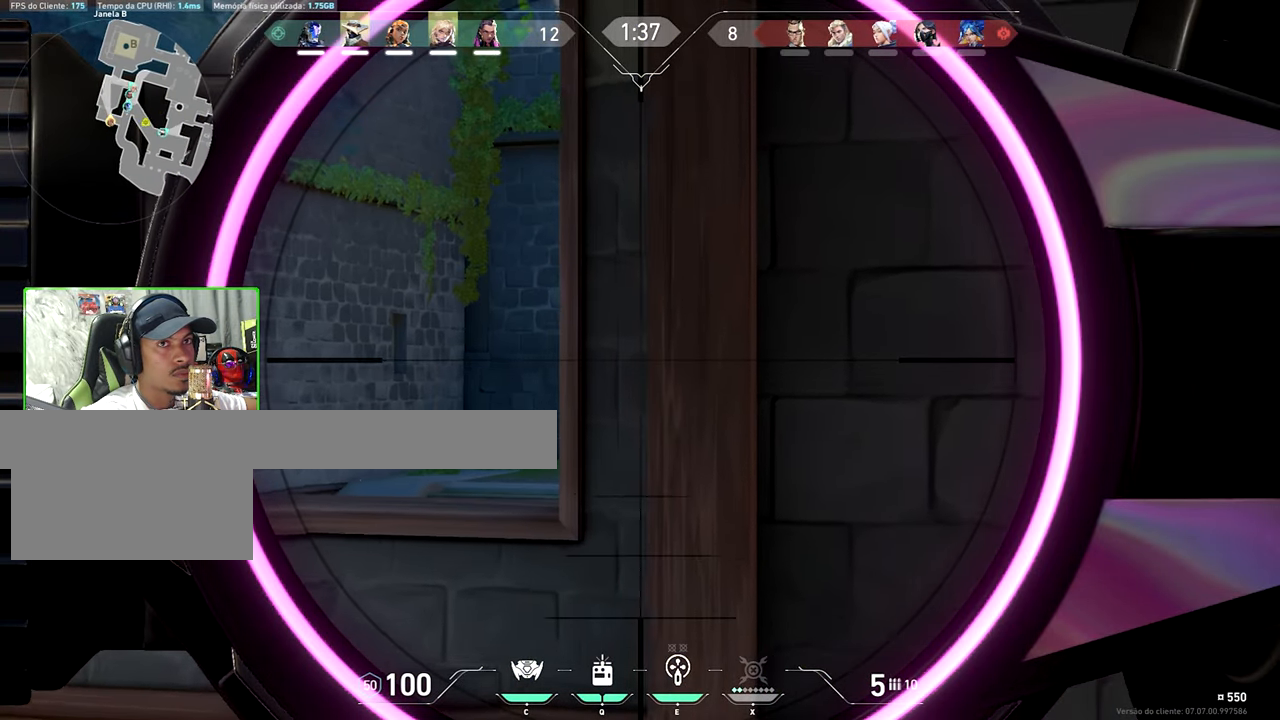
{"keys": ["a"], "mouse": [], "mouse_move": "right", "events": [[50, "a", "up"], [50, "d", "down"], [250, "a", "down"], [250, "d", "up"]]}
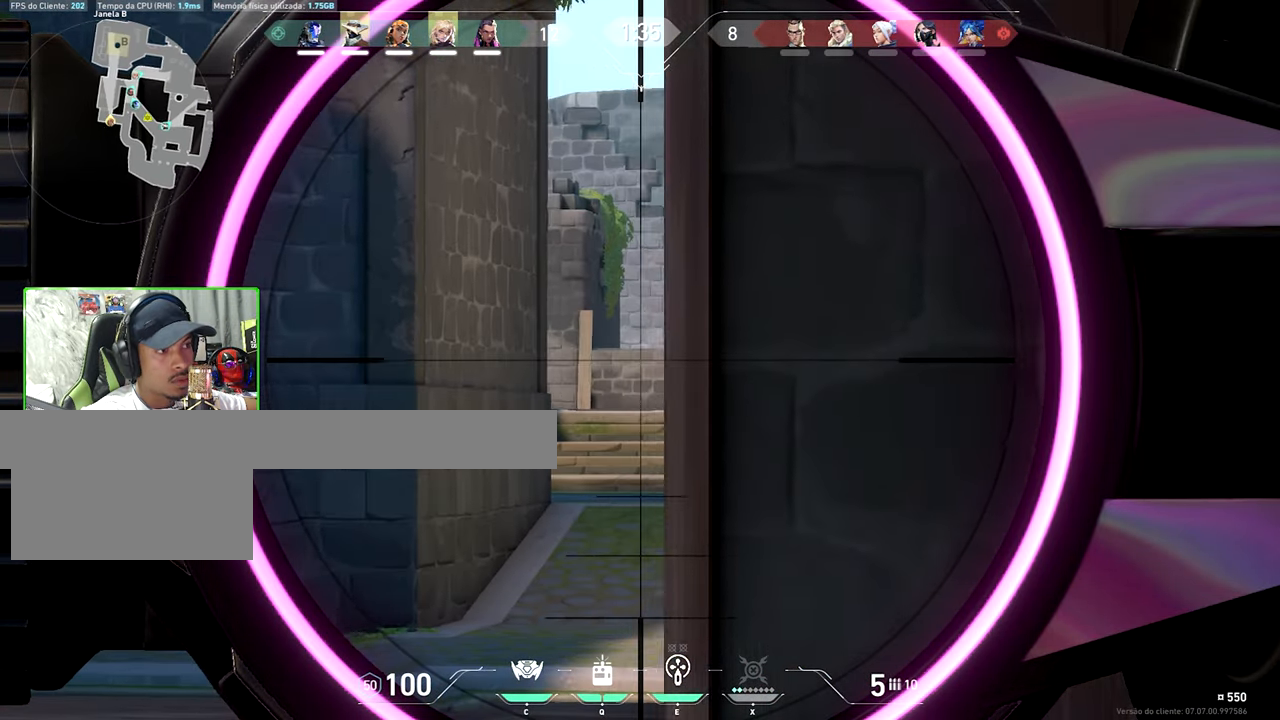
{"keys": ["a"], "mouse": [], "mouse_move": "right", "events": [[50, "a", "up"], [333, "a", "down"]]}
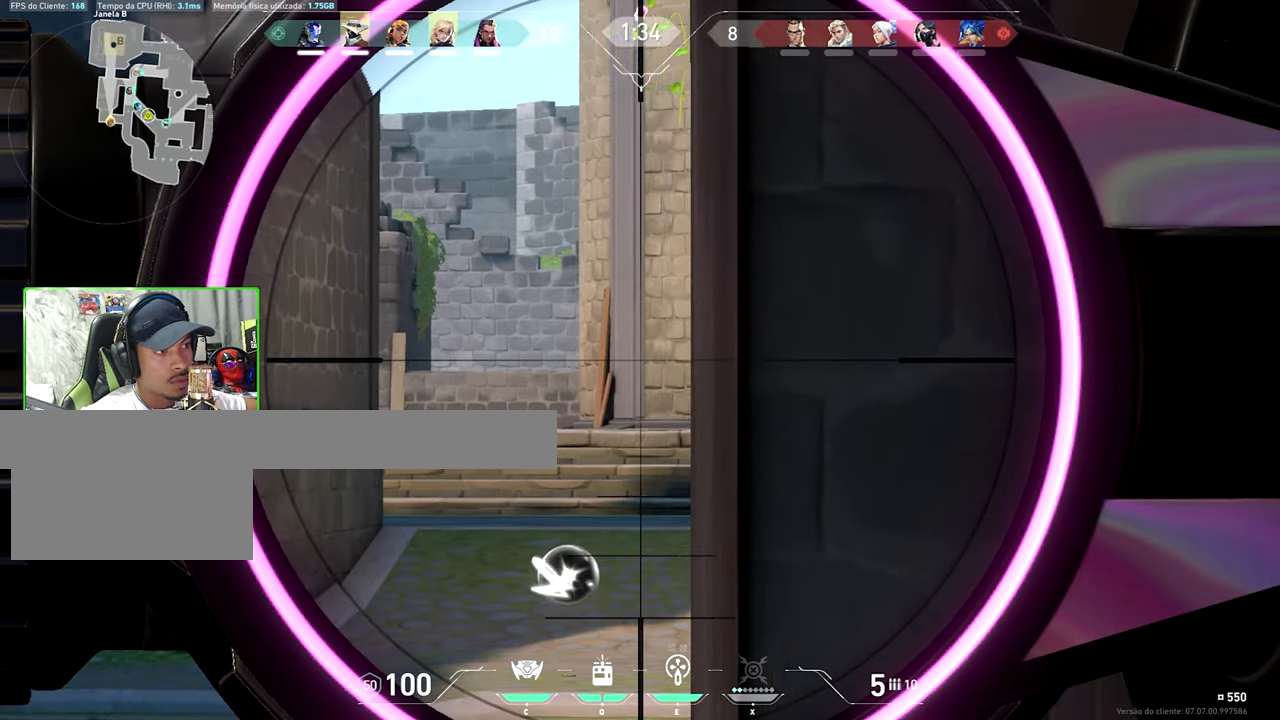
{"keys": ["a"], "mouse": [], "mouse_move": "right", "events": [[67, "a", "up"], [183, "a", "down"]]}
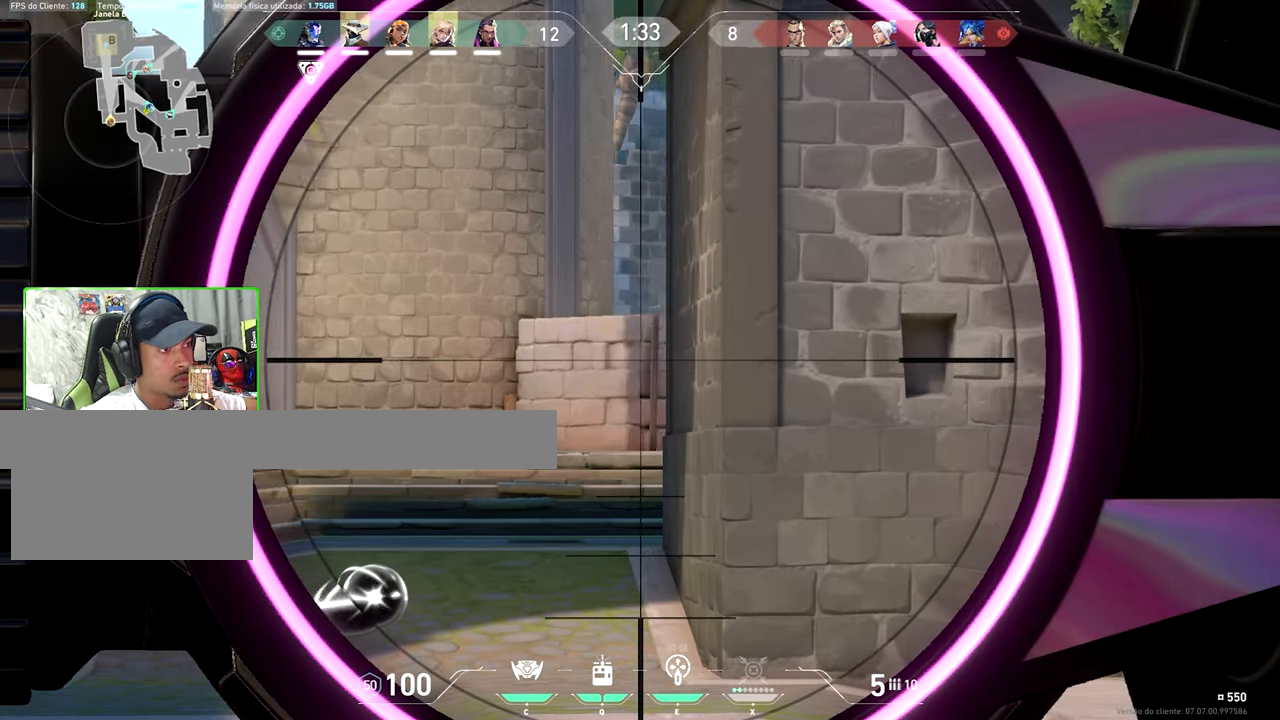
{"keys": ["a"], "mouse": [], "mouse_move": "still", "events": []}
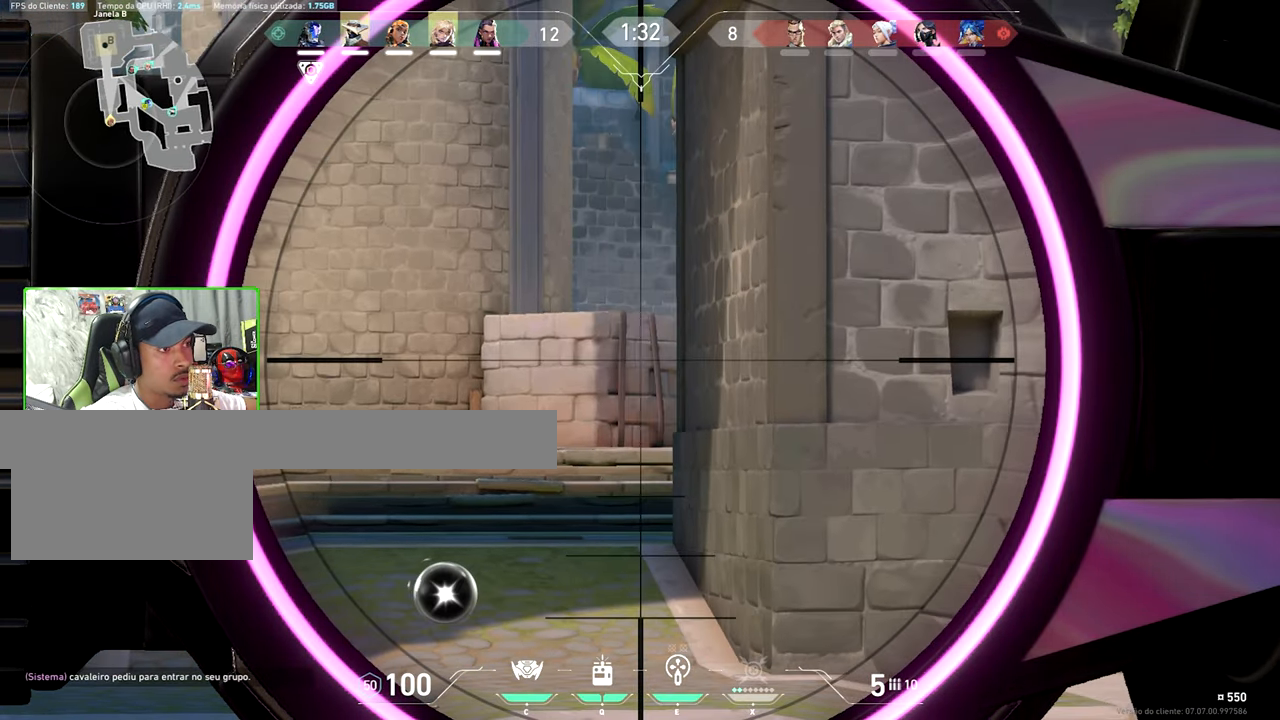
{"keys": ["shift"], "mouse": [], "mouse_move": "still", "events": [[200, "a", "up"], [200, "shift", "down"]]}
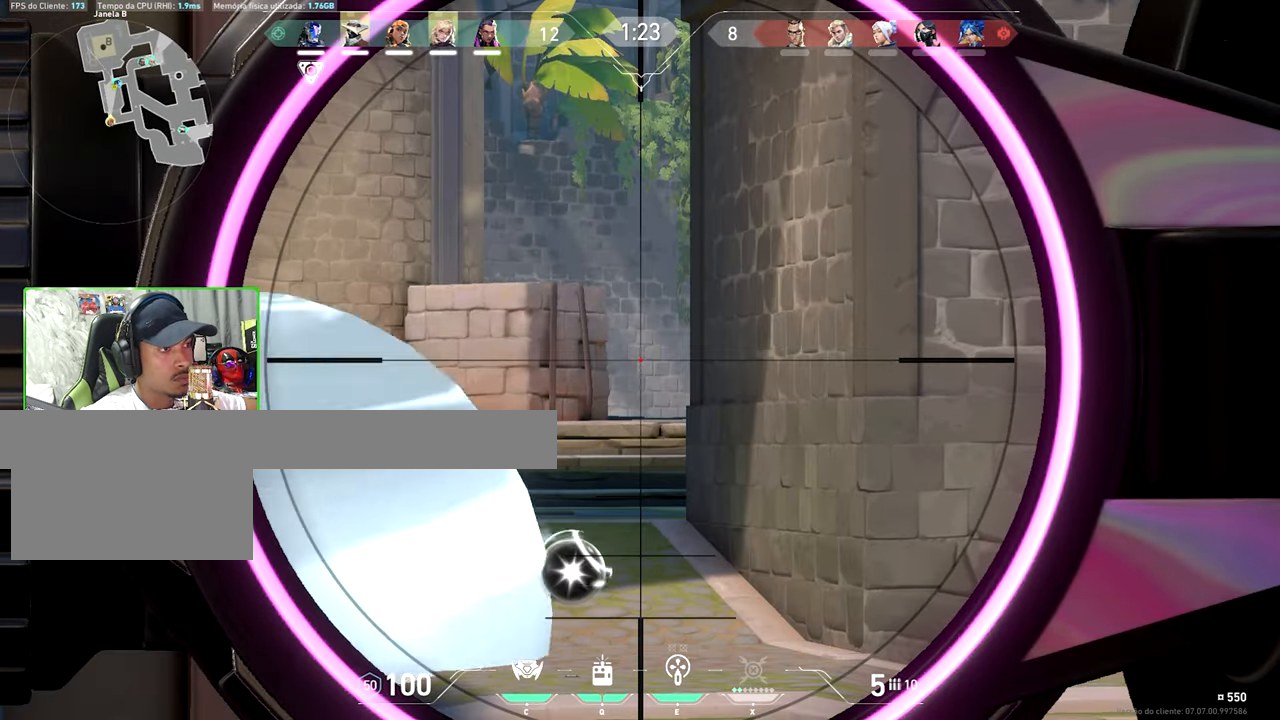
{"keys": ["shift"], "mouse": [], "mouse_move": "still", "events": []}
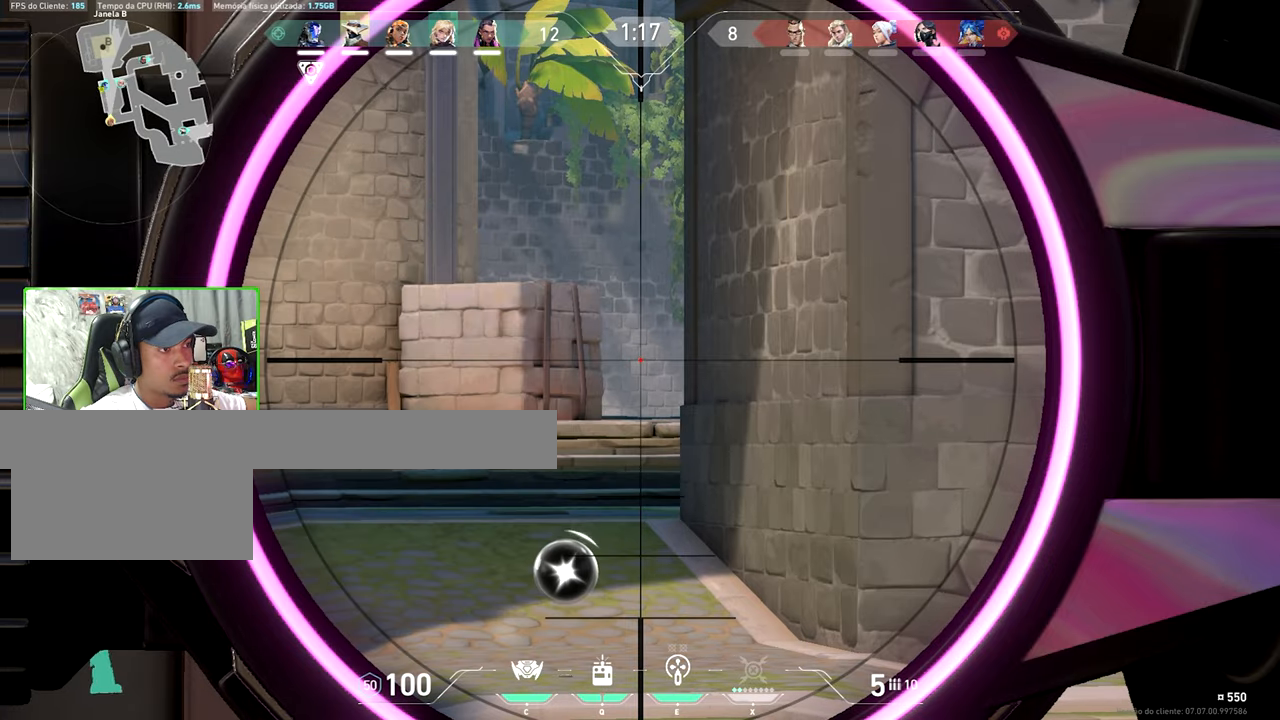
{"keys": ["shift"], "mouse": [], "mouse_move": "still", "events": []}
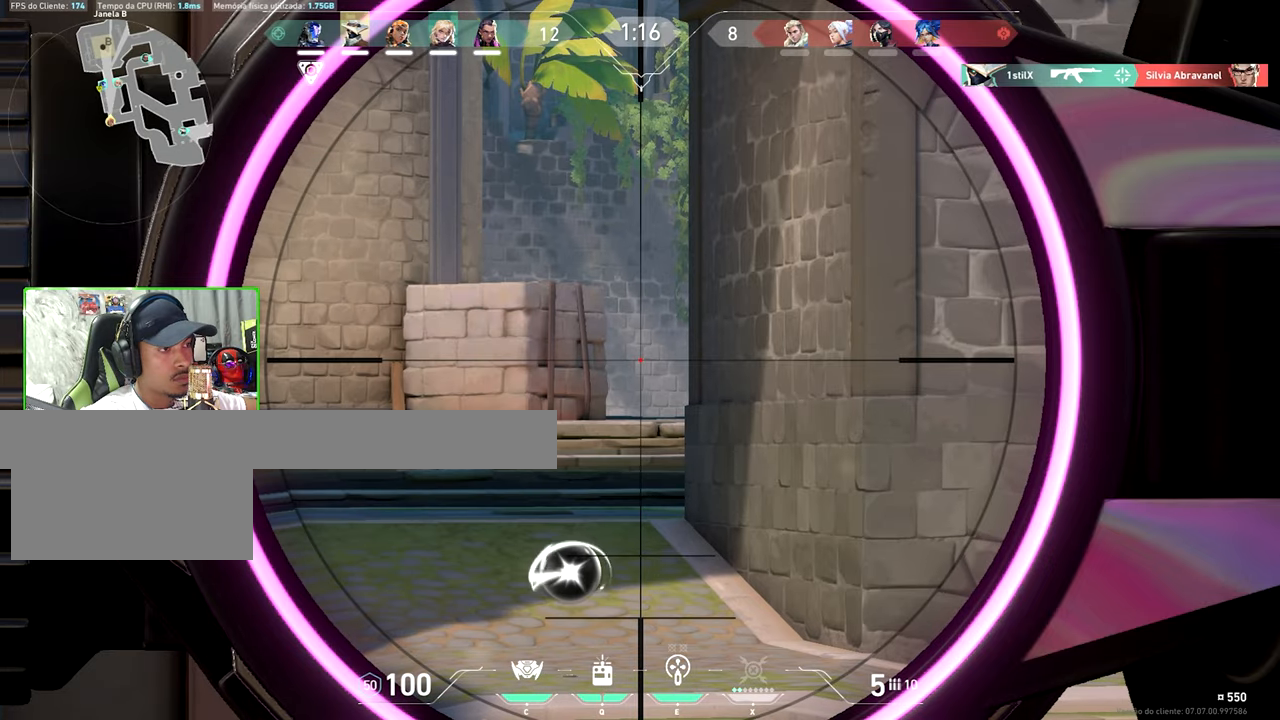
{"keys": ["shift"], "mouse": [], "mouse_move": "still", "events": []}
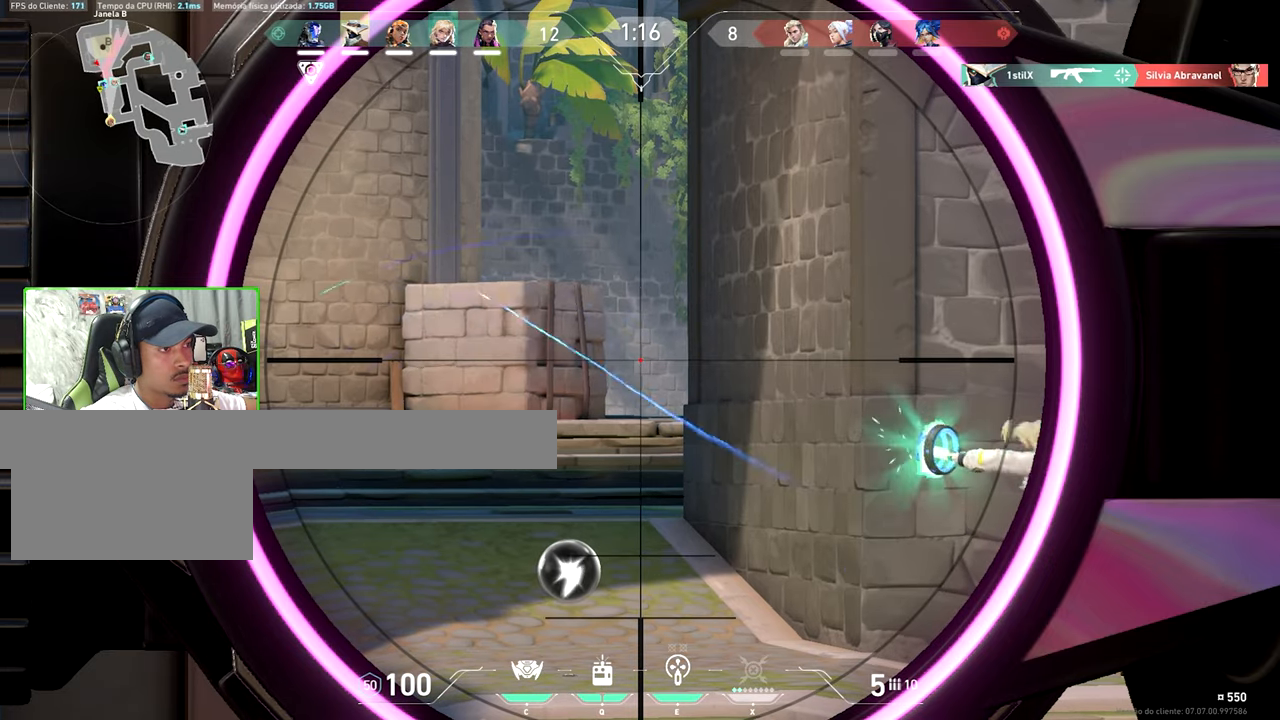
{"keys": ["shift"], "mouse": [], "mouse_move": "still", "events": []}
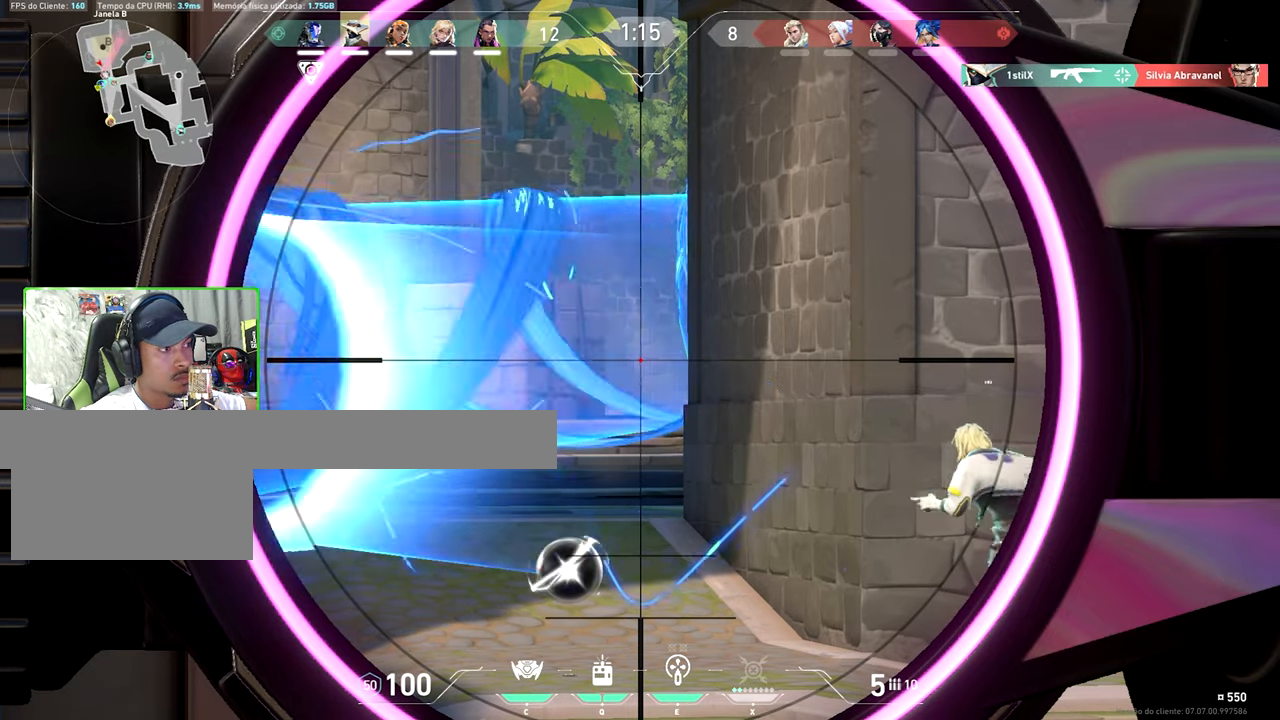
{"keys": ["shift"], "mouse": [], "mouse_move": "still", "events": []}
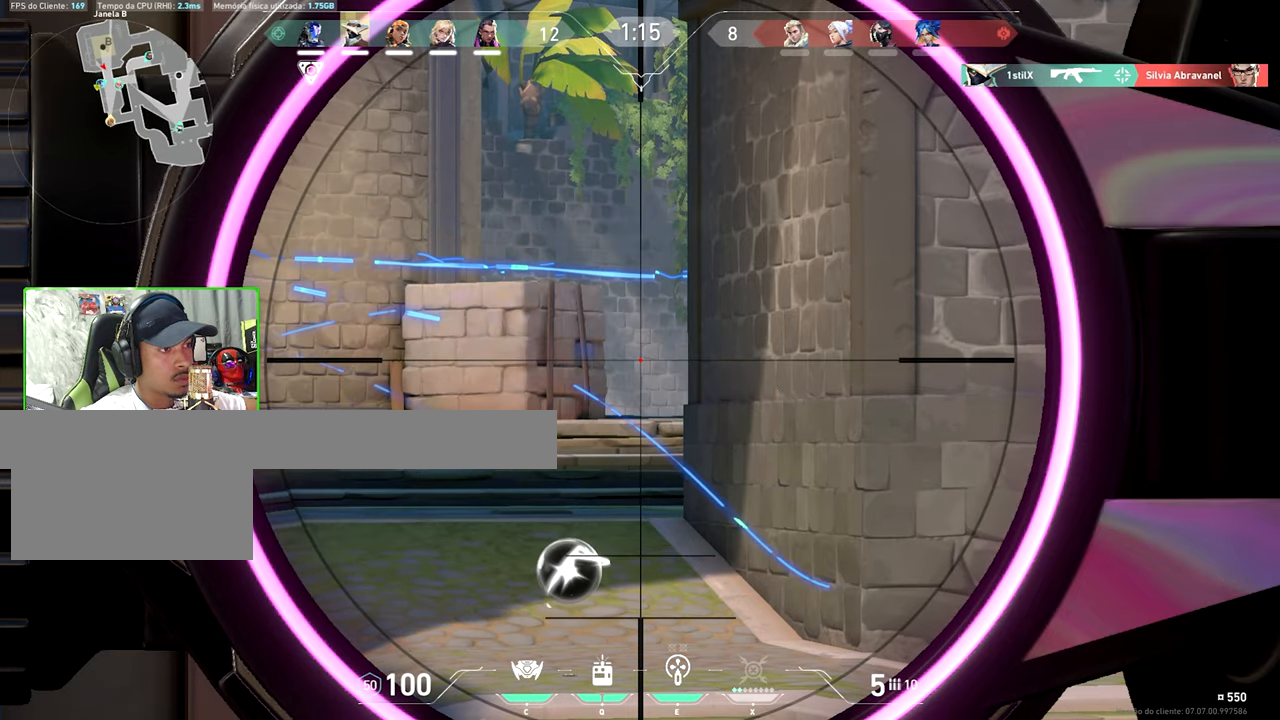
{"keys": ["s", "shift"], "mouse": [], "mouse_move": "still", "events": [[184, "shift", "up"], [184, "w", "down"], [217, "a", "down"], [234, "a", "up"], [234, "s", "down"], [234, "shift", "down"], [234, "v", "down"], [234, "w", "up"], [500, "v", "up"]]}
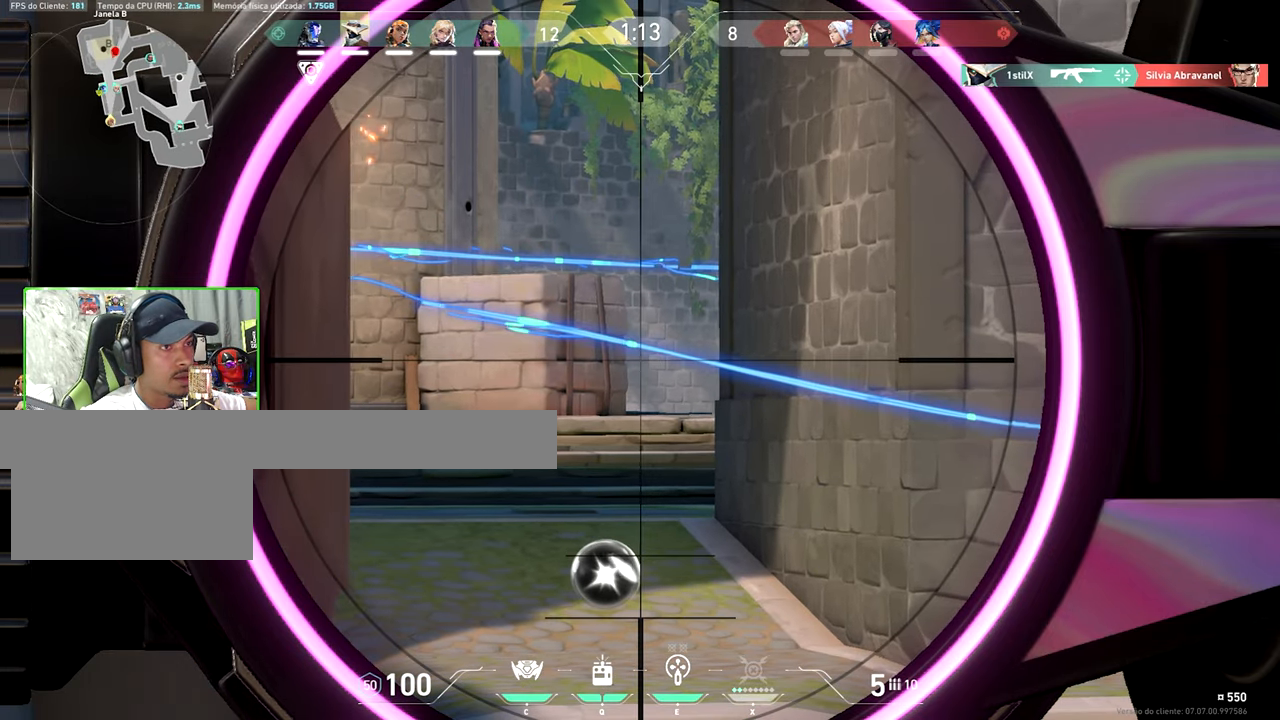
{"keys": [], "mouse": [], "mouse_move": "left", "events": [[150, "d", "down"], [284, "s", "up"], [334, "shift", "up"], [467, "d", "up"]]}
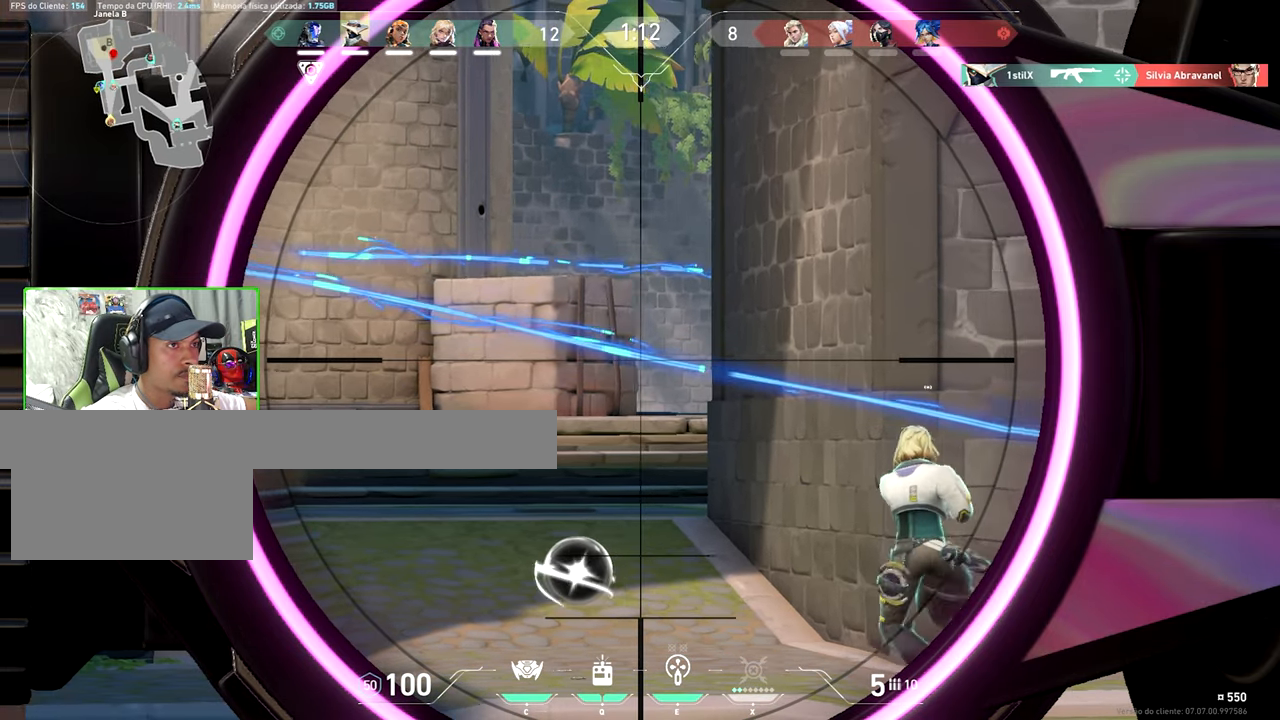
{"keys": [], "mouse": [], "mouse_move": "still", "events": [[17, "a", "down"], [500, "a", "up"]]}